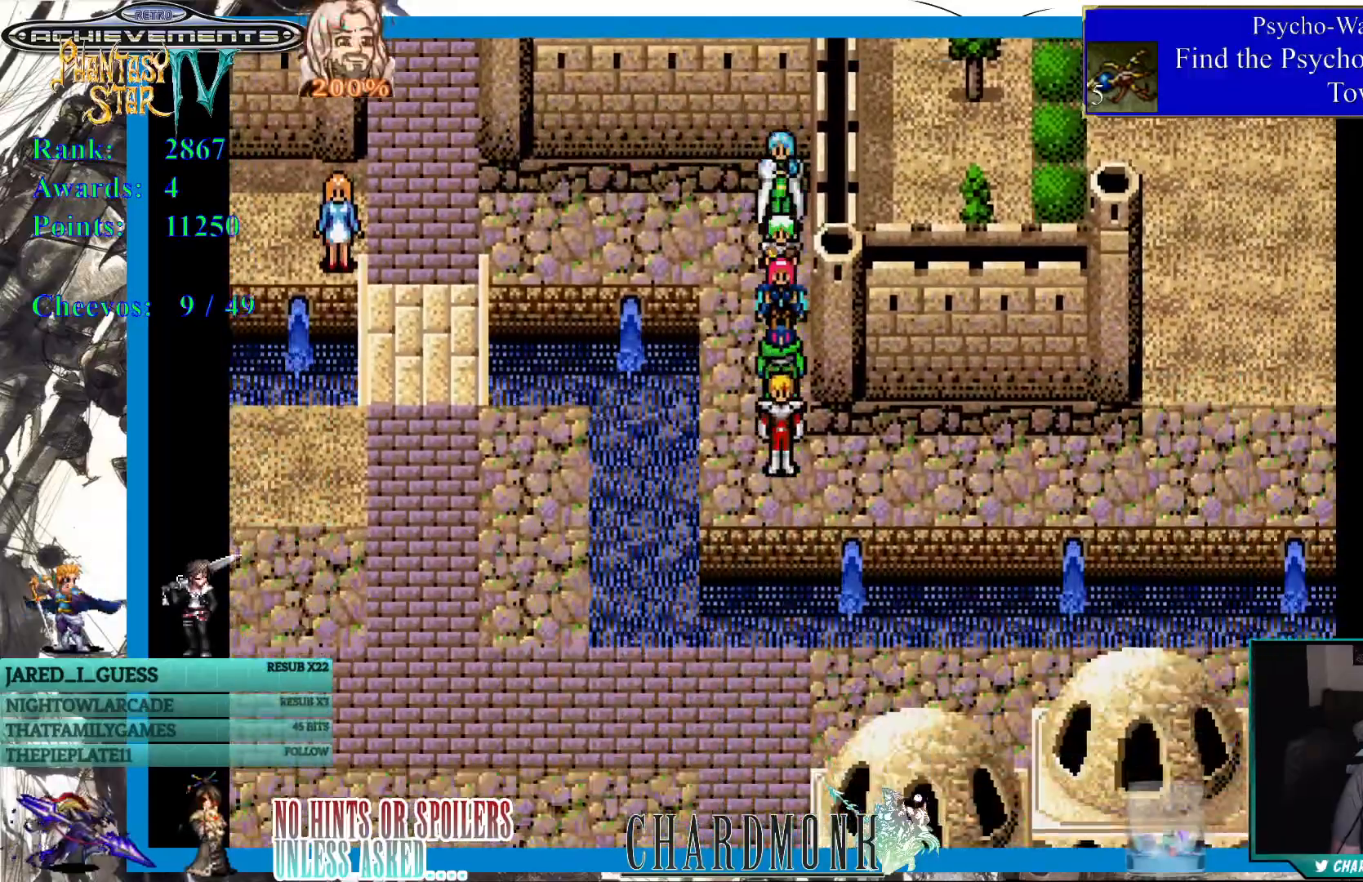
Gameplay with a controller (PlayStation layout); each line is a JSON object with the inputs held at the frame after it. "events" lists button and stick changes between this image and that frame as [ms after this image, input, new state], when the widget could be followed in between. Not read: L3 R3.
{"buttons": ["DPAD_RIGHT"], "left_stick": "center", "right_stick": "center", "events": []}
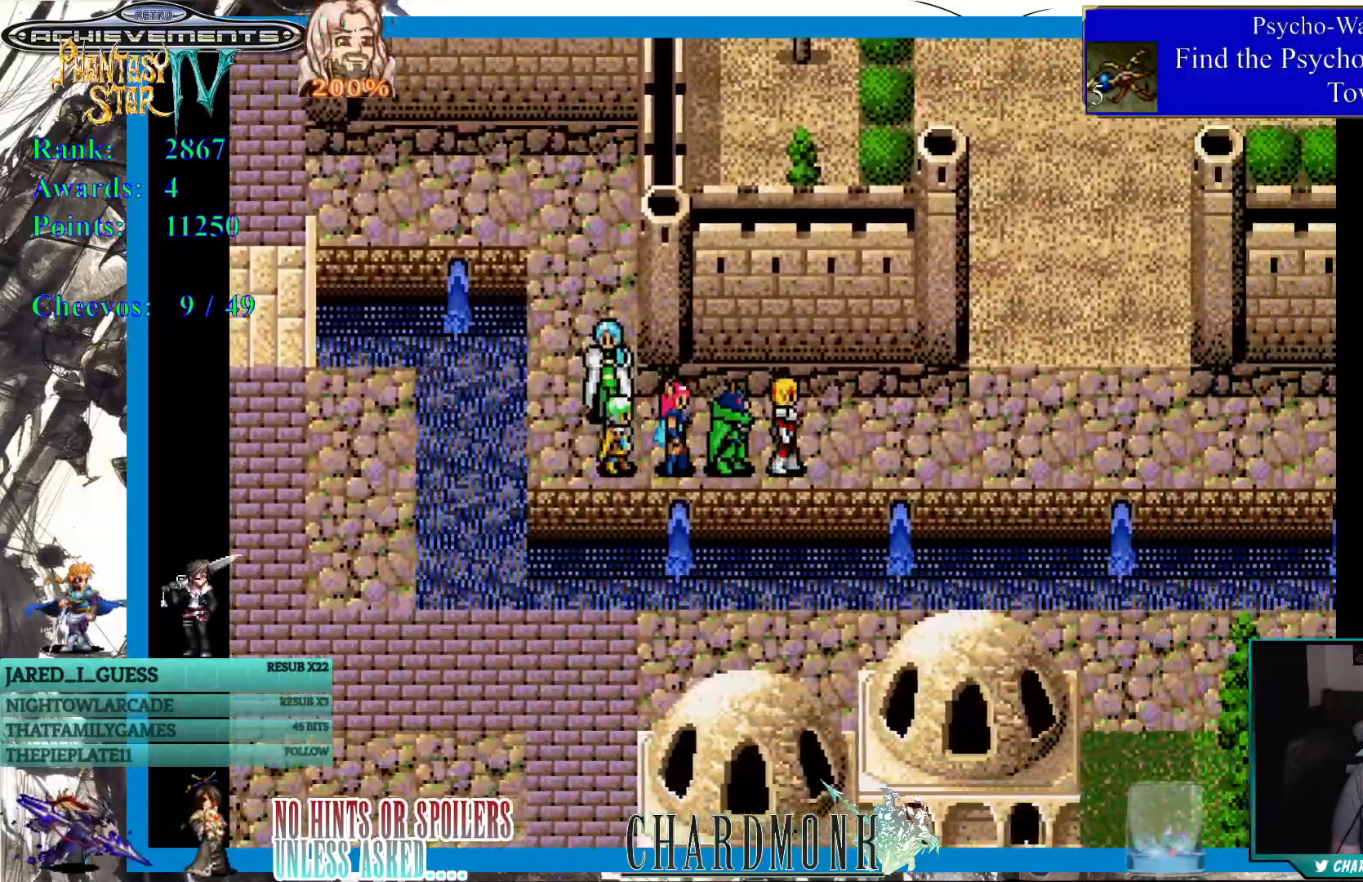
{"buttons": ["DPAD_RIGHT"], "left_stick": "center", "right_stick": "center", "events": []}
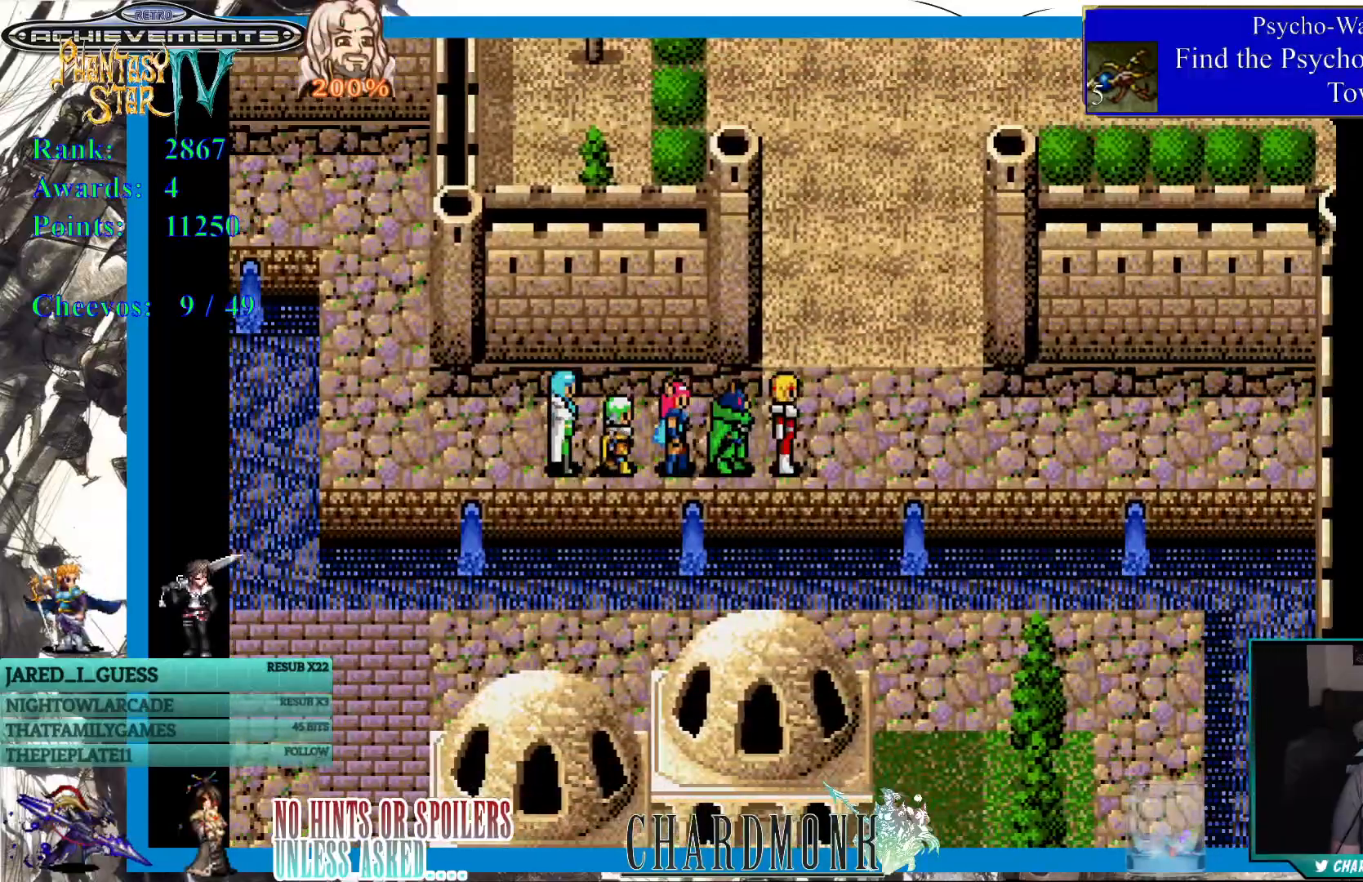
{"buttons": ["DPAD_UP"], "left_stick": "center", "right_stick": "center", "events": [[83, "DPAD_UP", "down"], [117, "DPAD_RIGHT", "up"]]}
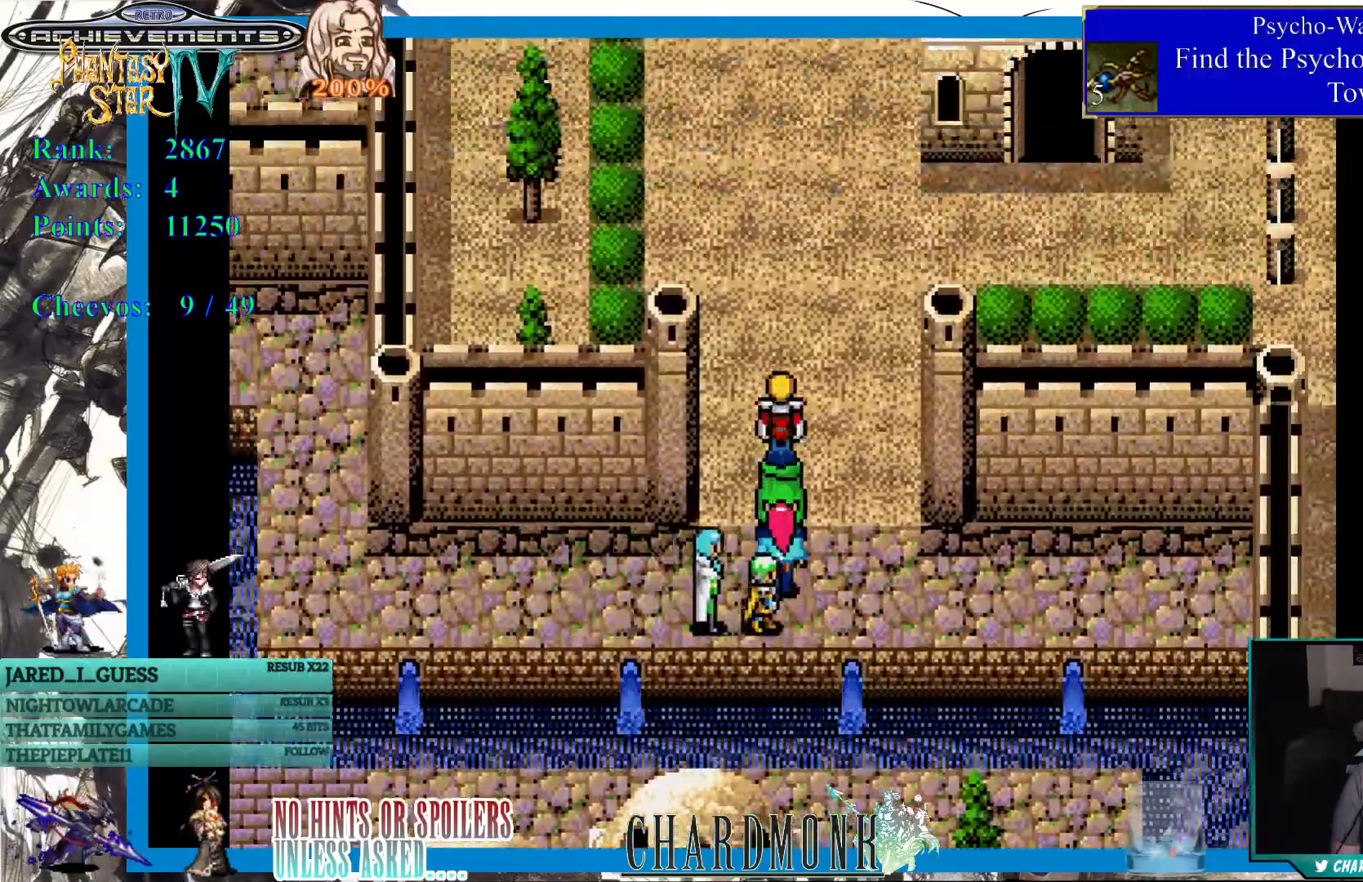
{"buttons": ["DPAD_UP"], "left_stick": "center", "right_stick": "center", "events": []}
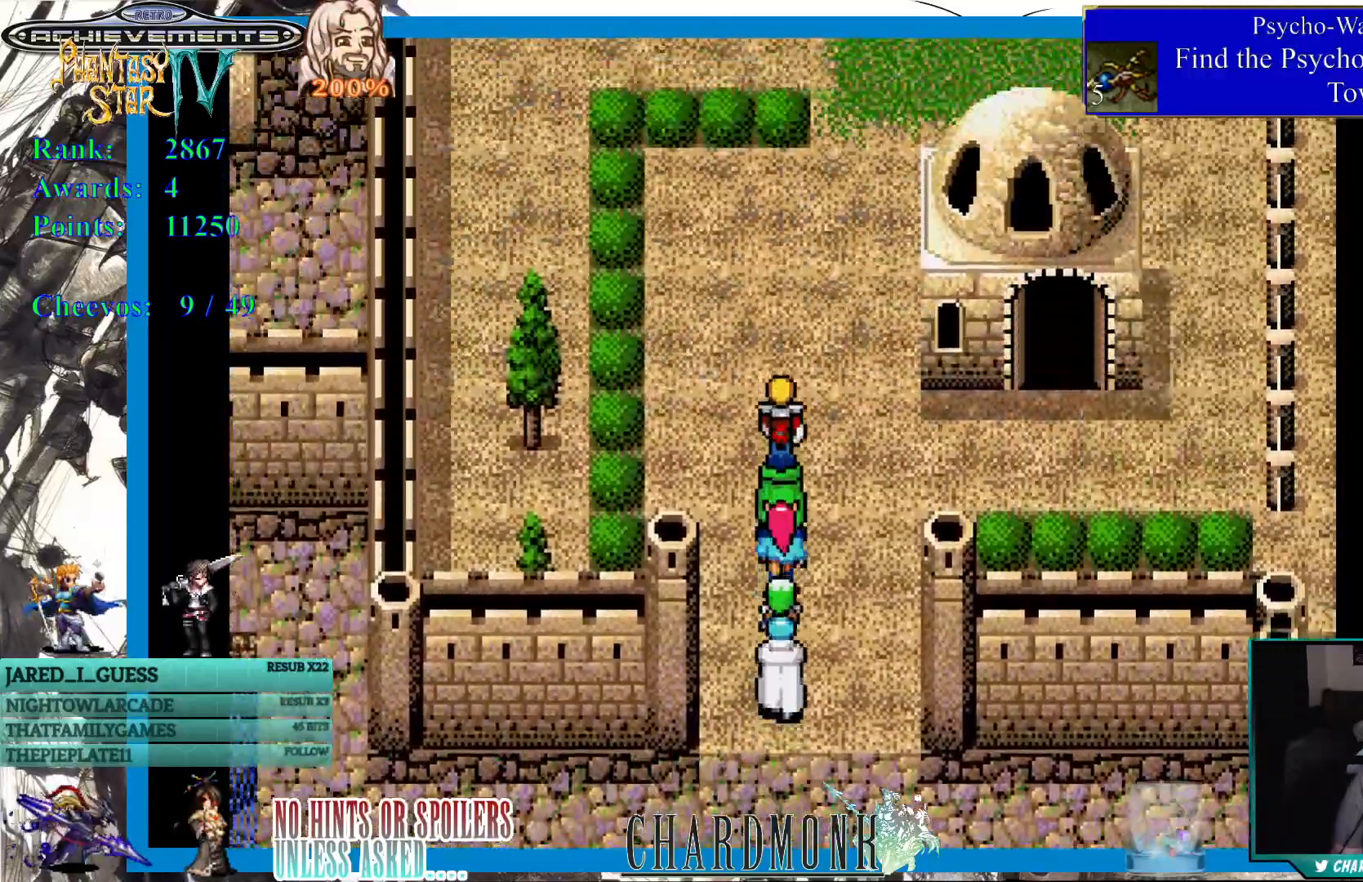
{"buttons": ["DPAD_UP"], "left_stick": "center", "right_stick": "center", "events": []}
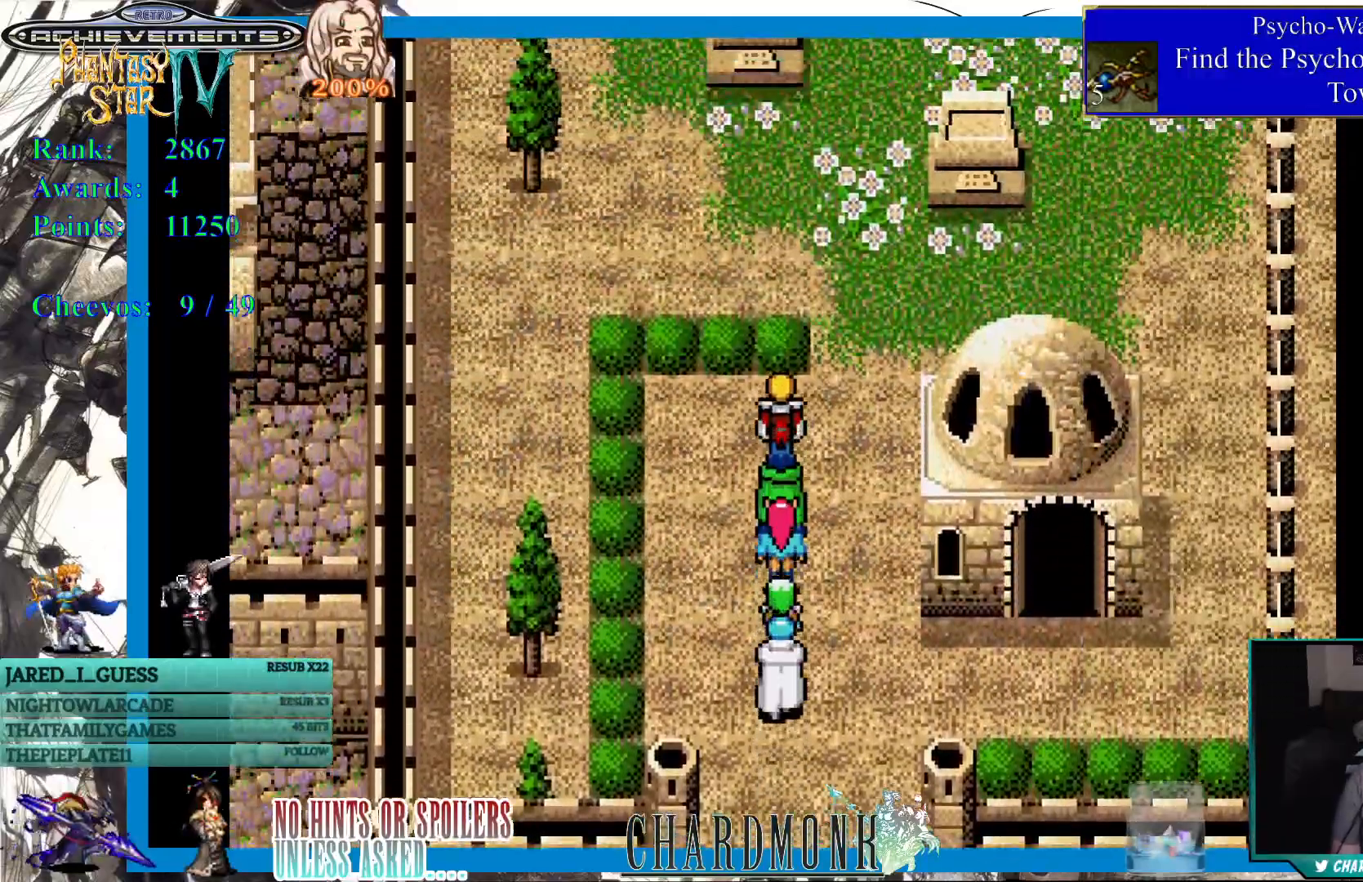
{"buttons": ["DPAD_UP"], "left_stick": "center", "right_stick": "center", "events": []}
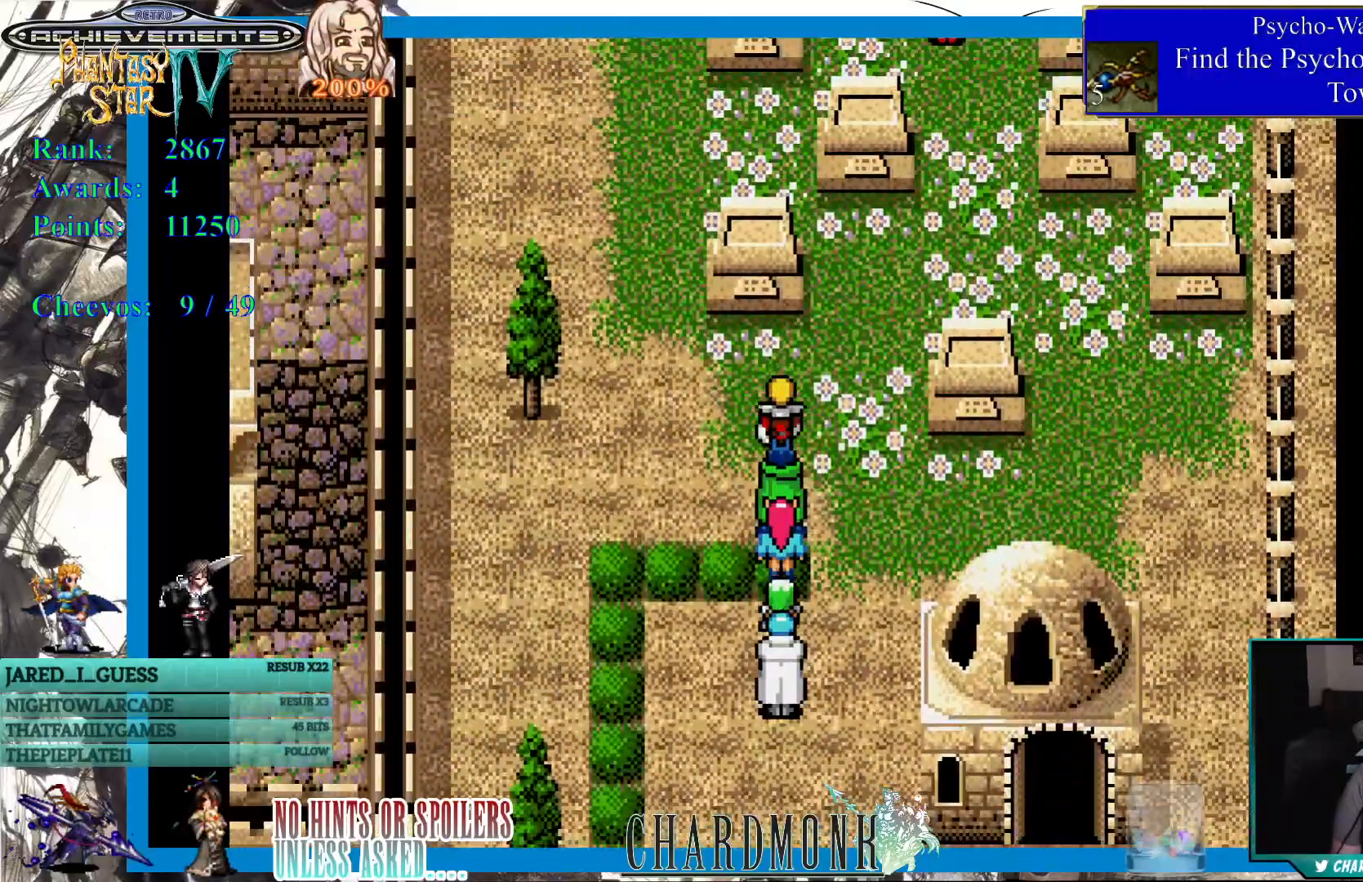
{"buttons": ["DPAD_LEFT"], "left_stick": "center", "right_stick": "center", "events": [[283, "DPAD_UP", "up"], [400, "DPAD_LEFT", "down"]]}
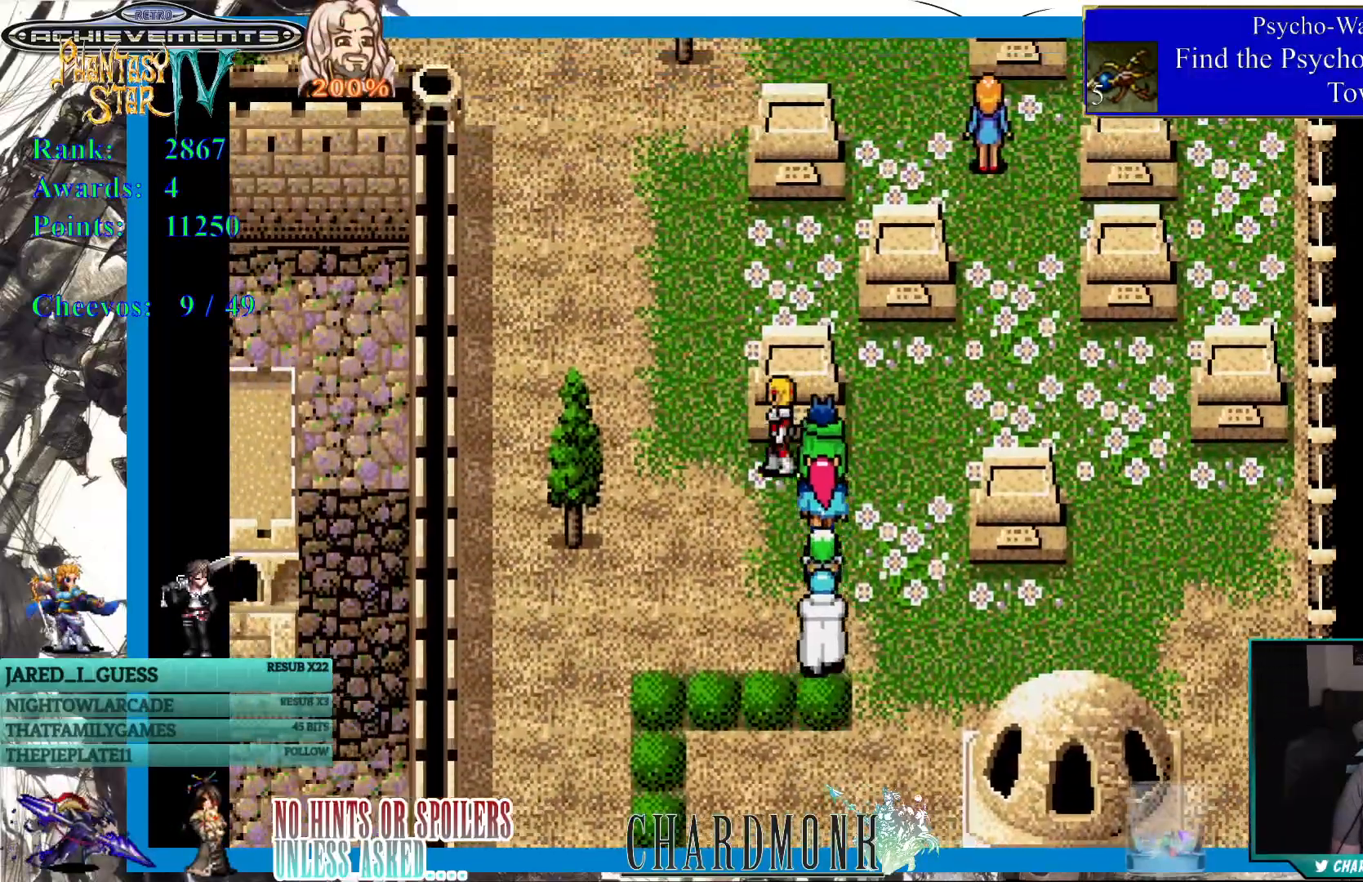
{"buttons": ["DPAD_UP"], "left_stick": "center", "right_stick": "center", "events": [[300, "DPAD_UP", "down"], [450, "DPAD_LEFT", "up"]]}
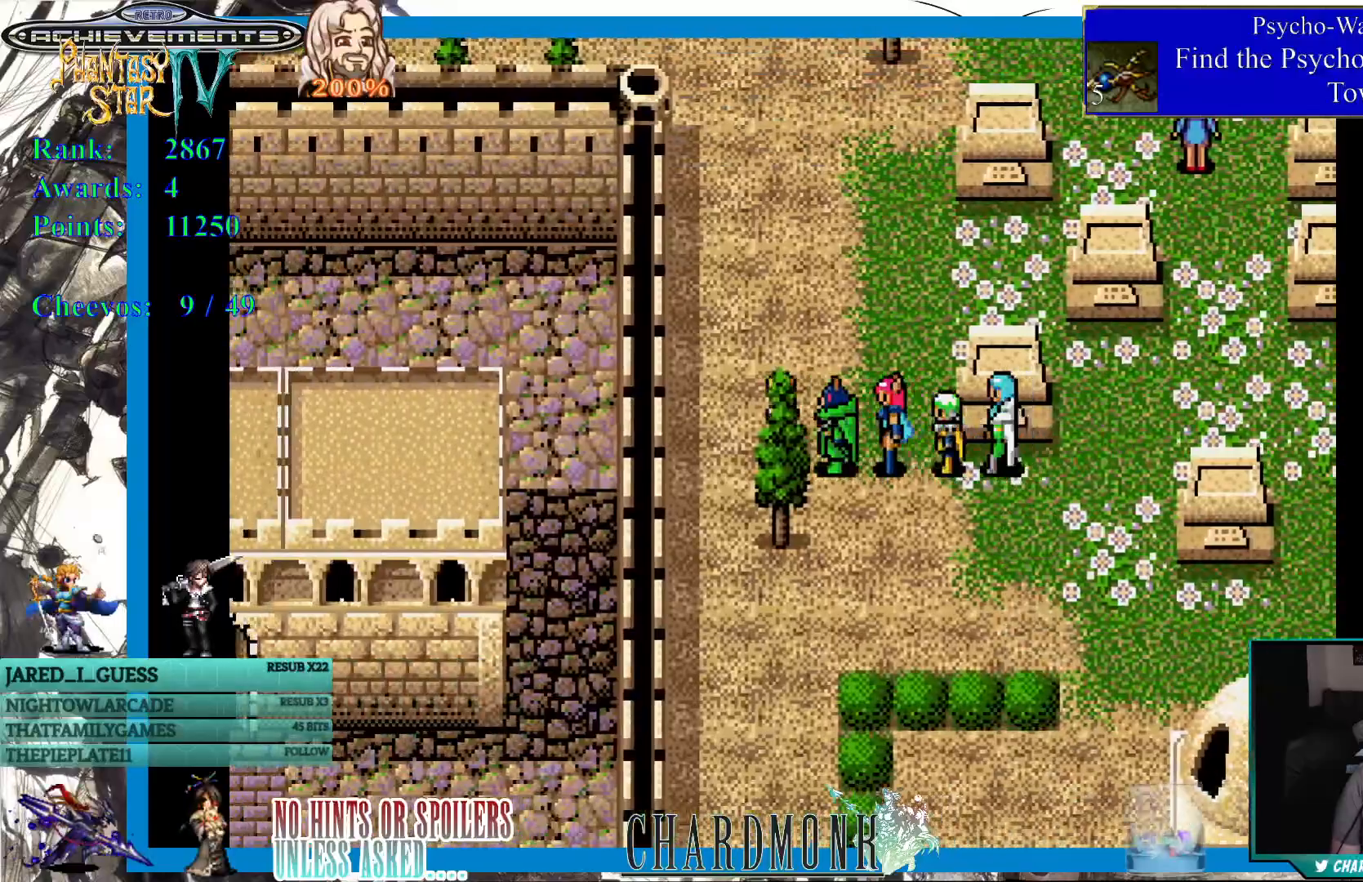
{"buttons": ["DPAD_UP"], "left_stick": "center", "right_stick": "center", "events": [[133, "DPAD_RIGHT", "down"], [250, "DPAD_UP", "up"], [467, "DPAD_UP", "down"], [500, "DPAD_RIGHT", "up"]]}
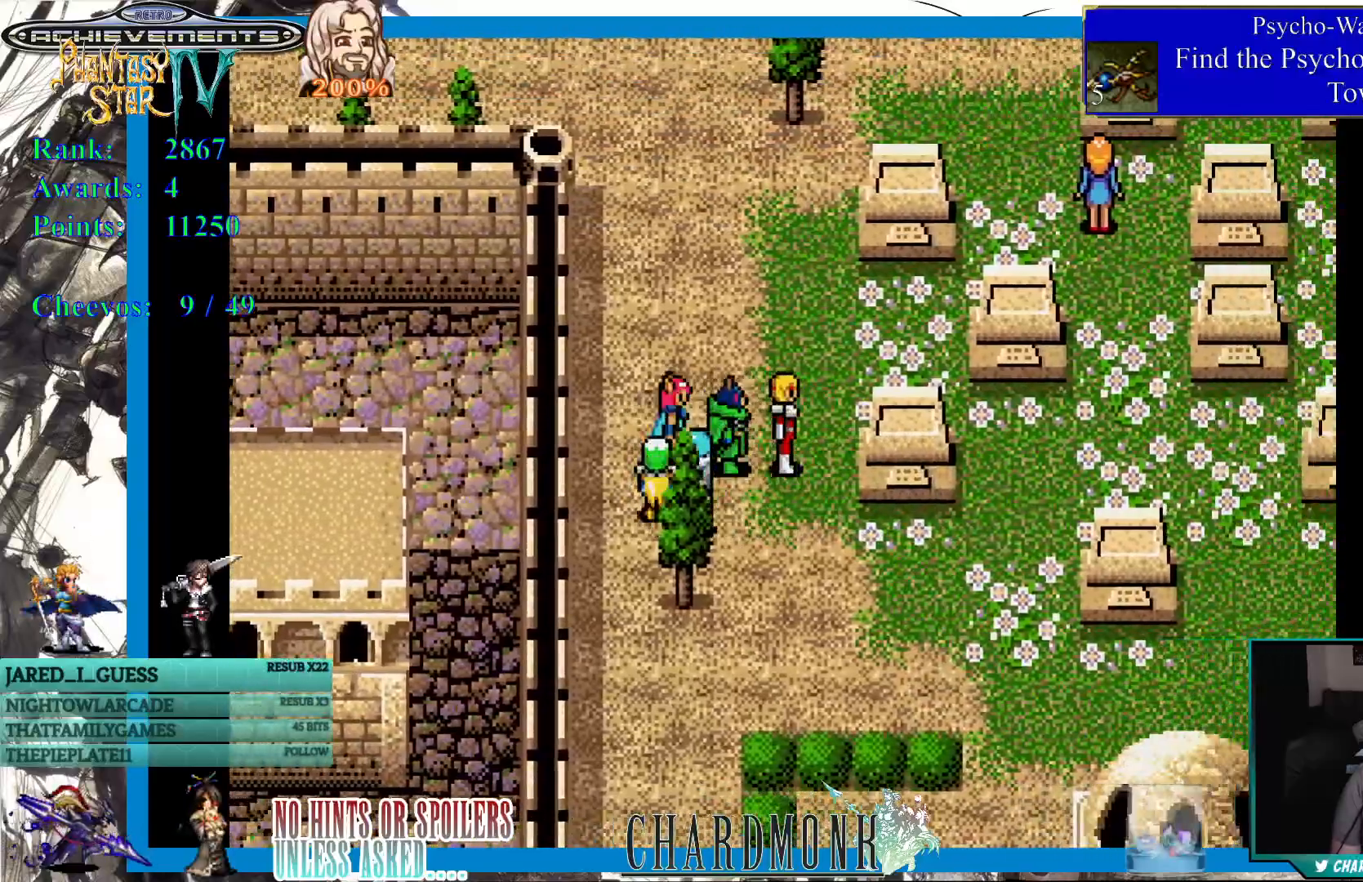
{"buttons": ["DPAD_UP"], "left_stick": "center", "right_stick": "center", "events": []}
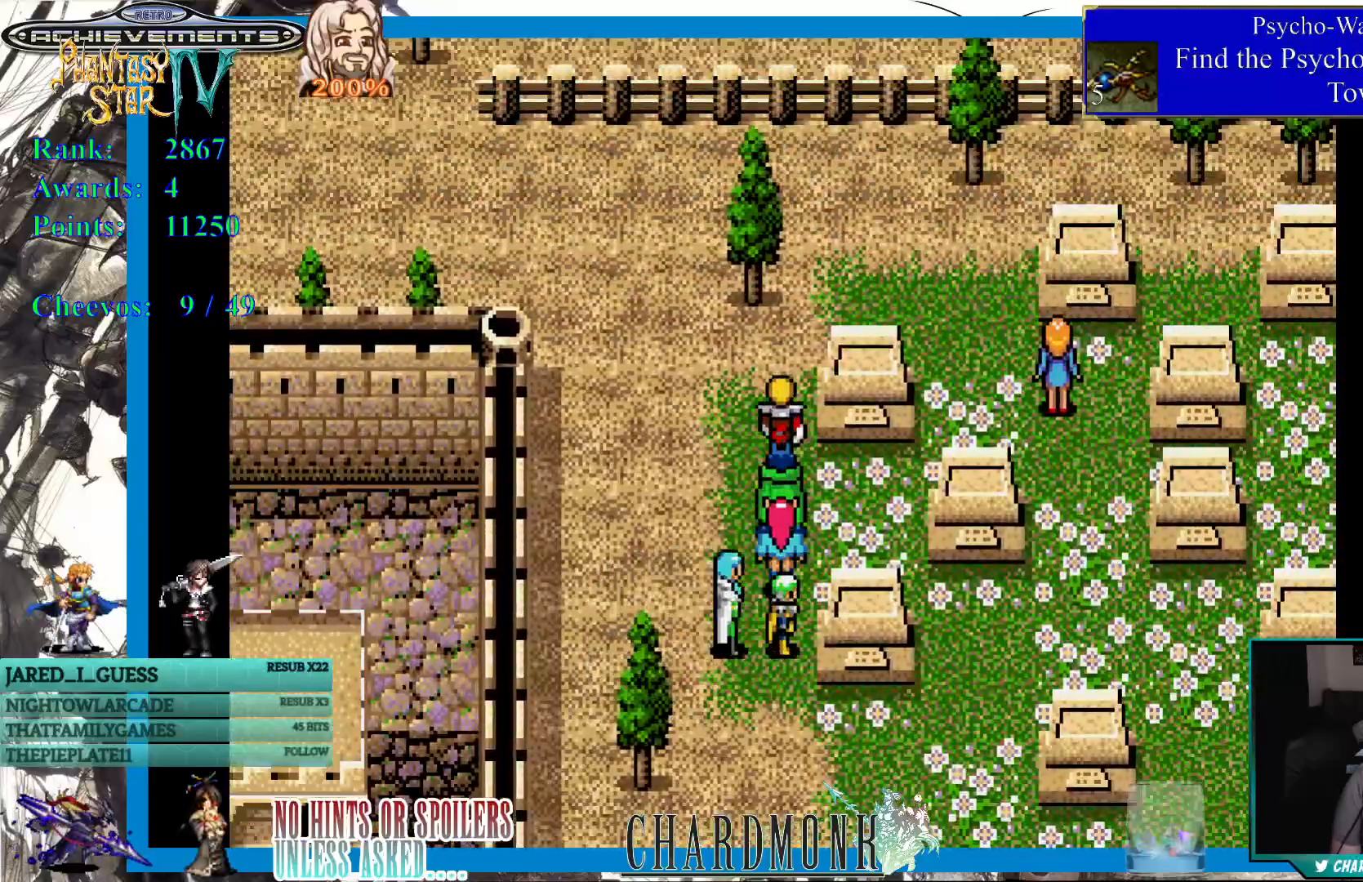
{"buttons": ["DPAD_LEFT"], "left_stick": "center", "right_stick": "center", "events": [[183, "DPAD_LEFT", "down"], [450, "DPAD_UP", "up"]]}
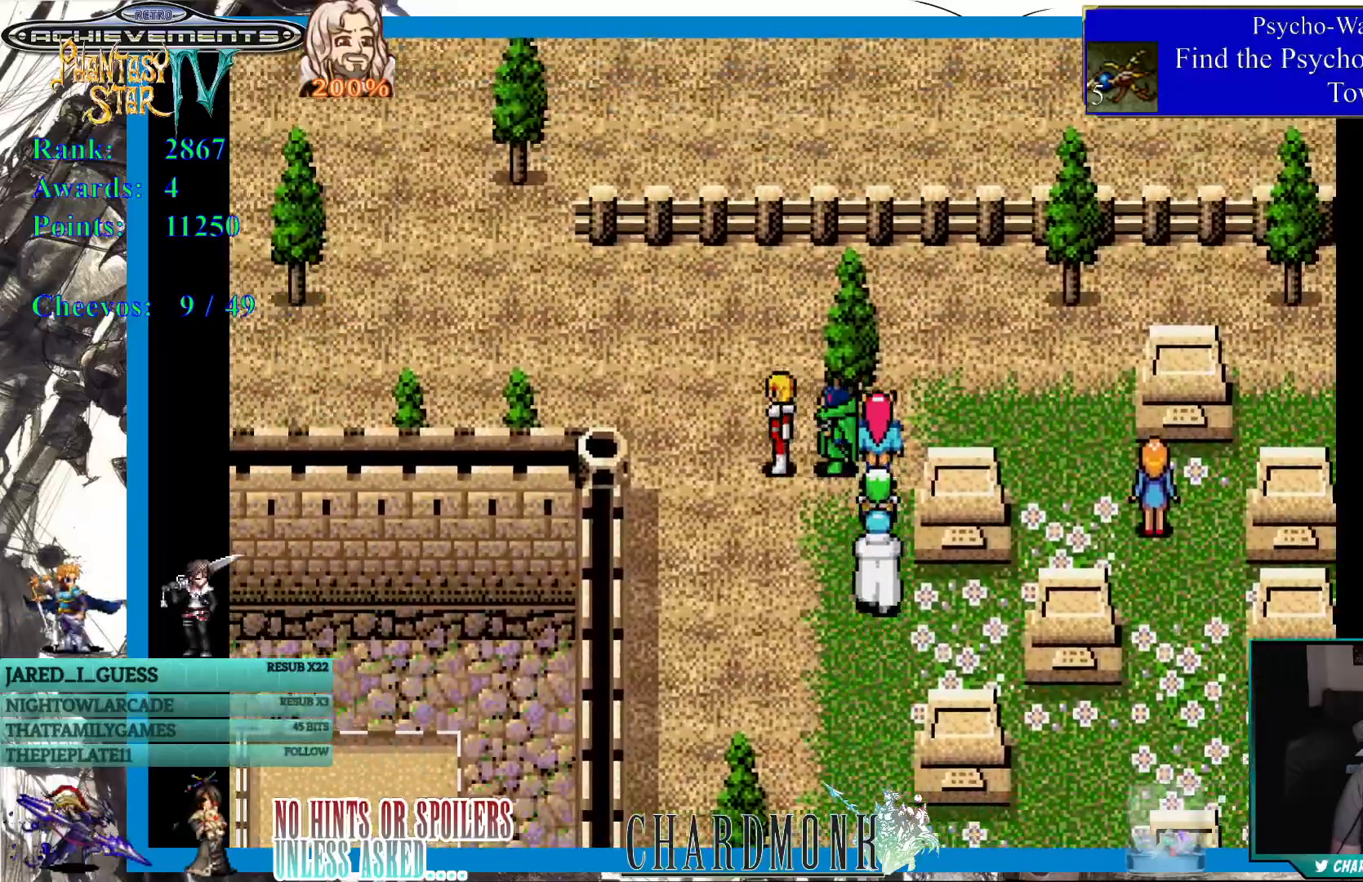
{"buttons": ["DPAD_LEFT"], "left_stick": "center", "right_stick": "center", "events": [[150, "DPAD_UP", "down"], [167, "DPAD_LEFT", "up"], [383, "DPAD_LEFT", "down"], [450, "DPAD_UP", "up"]]}
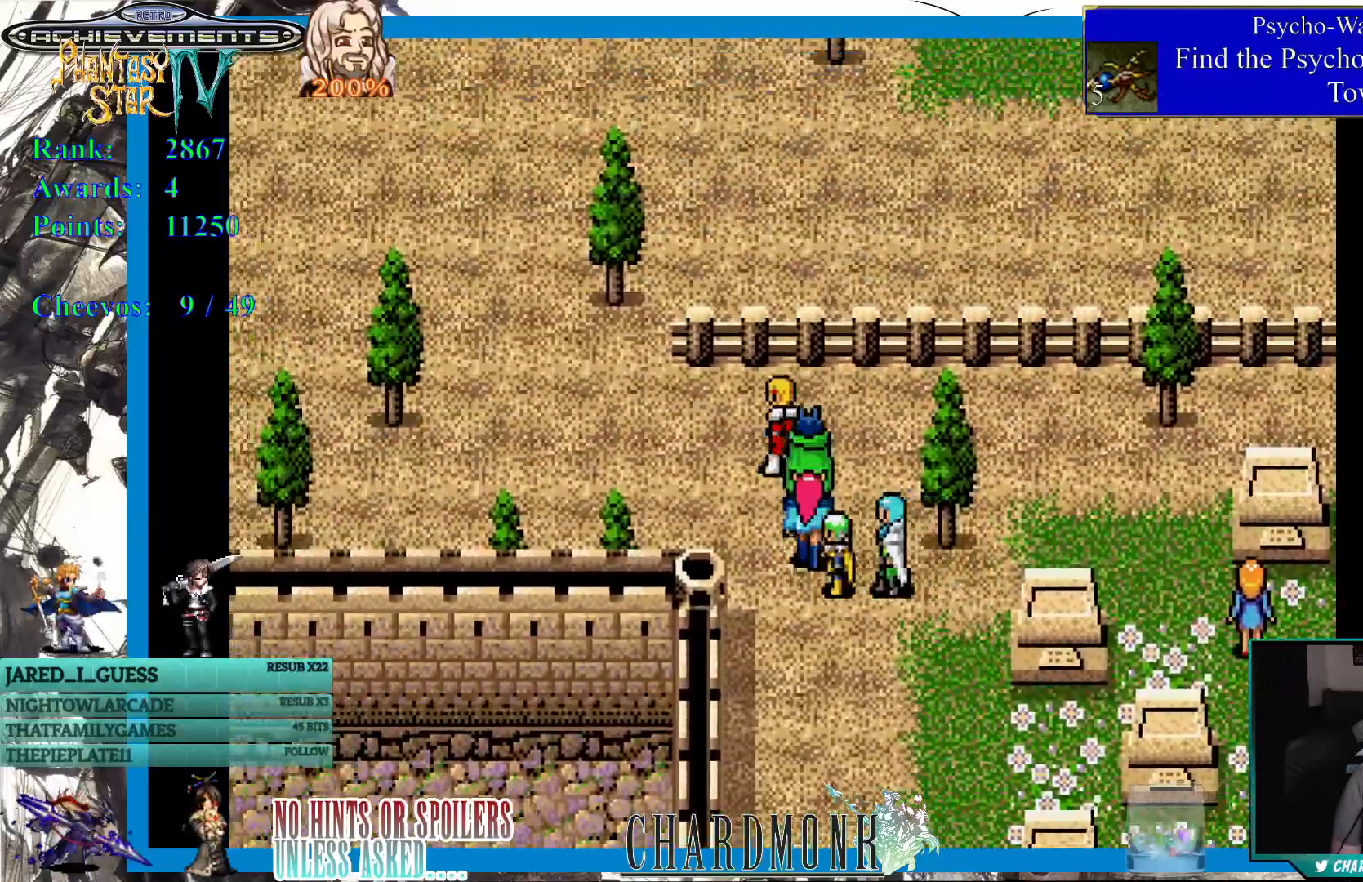
{"buttons": ["DPAD_LEFT"], "left_stick": "center", "right_stick": "center", "events": []}
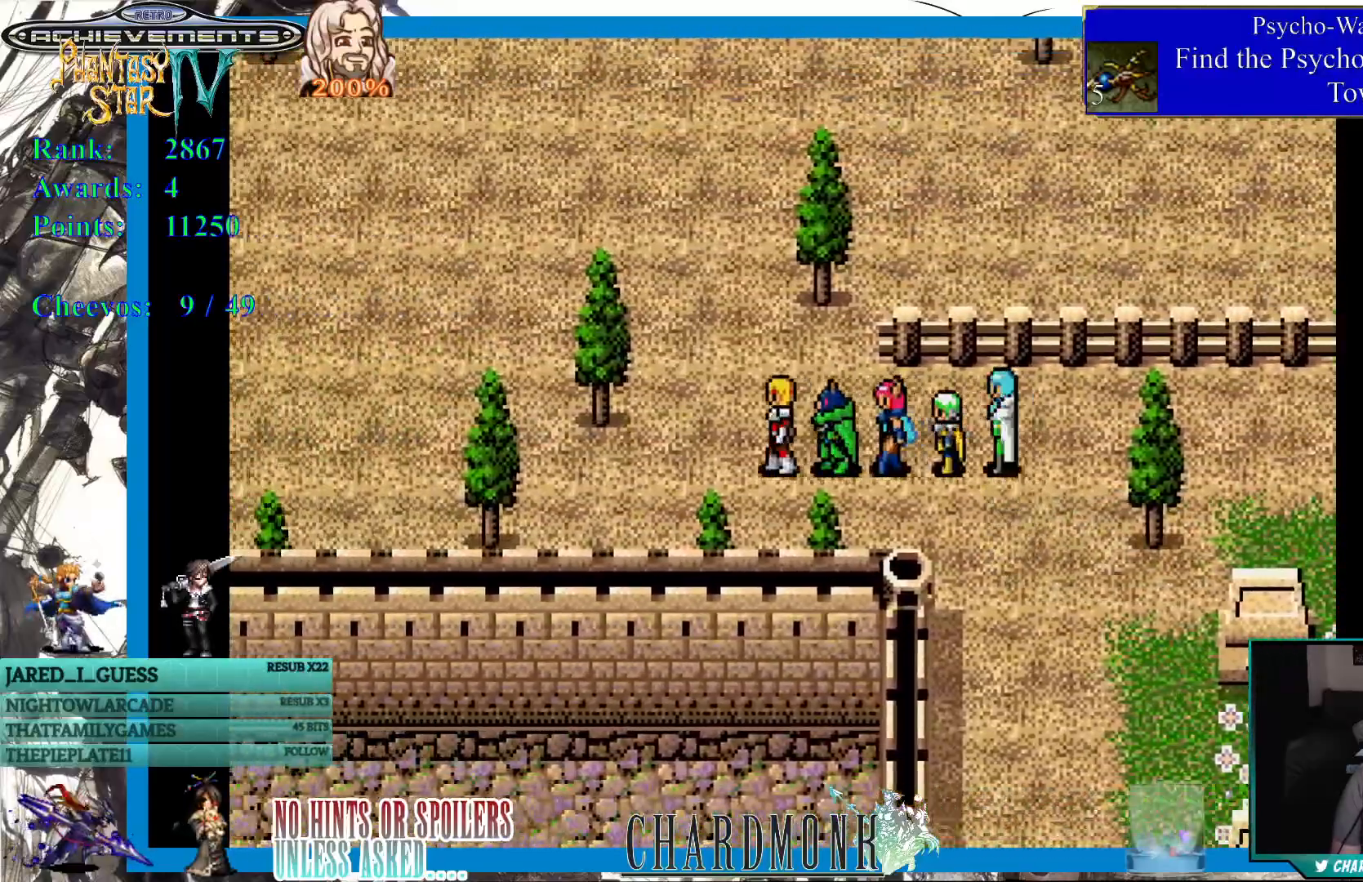
{"buttons": ["DPAD_LEFT"], "left_stick": "center", "right_stick": "center", "events": []}
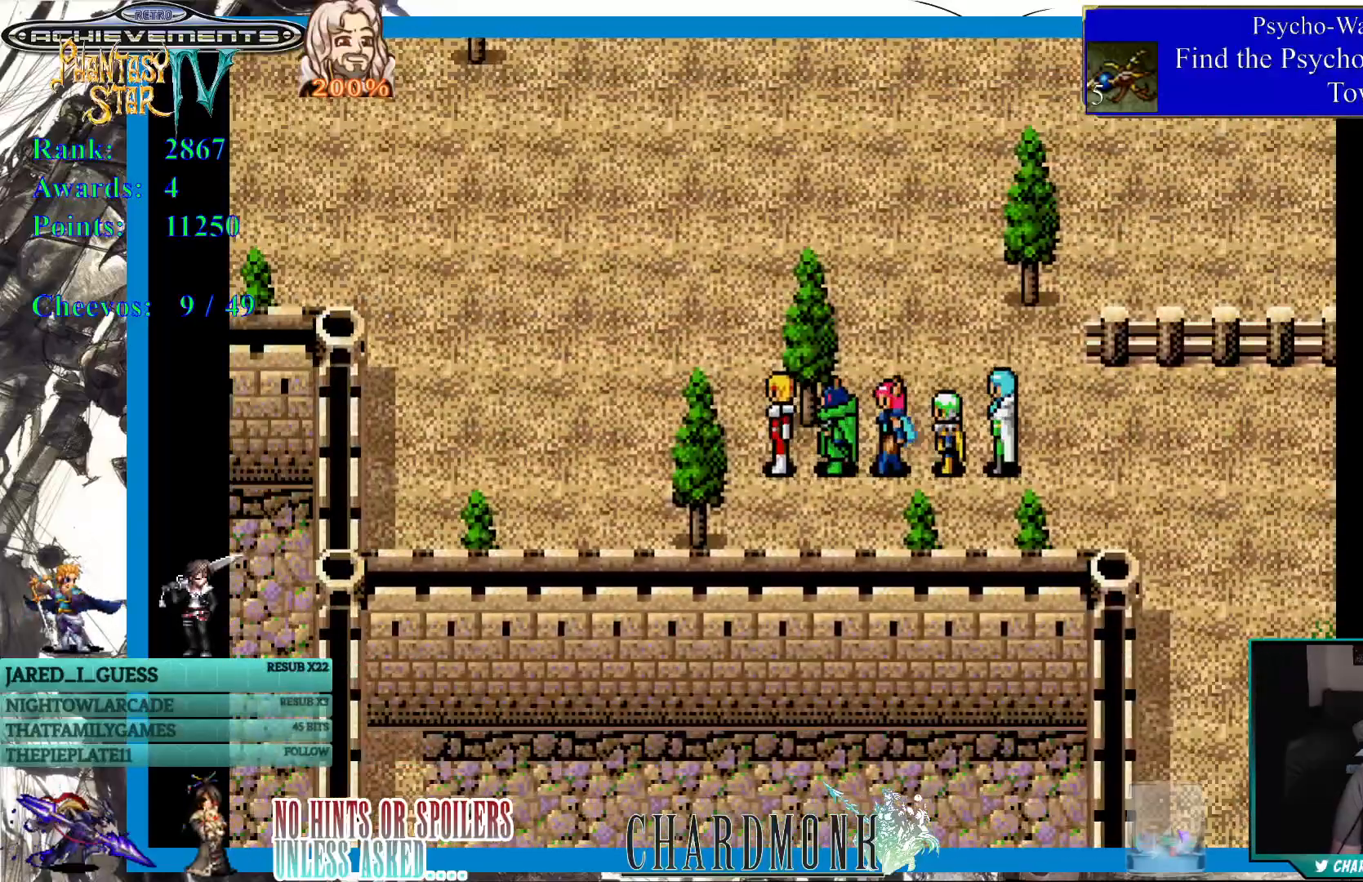
{"buttons": ["DPAD_LEFT"], "left_stick": "center", "right_stick": "center", "events": []}
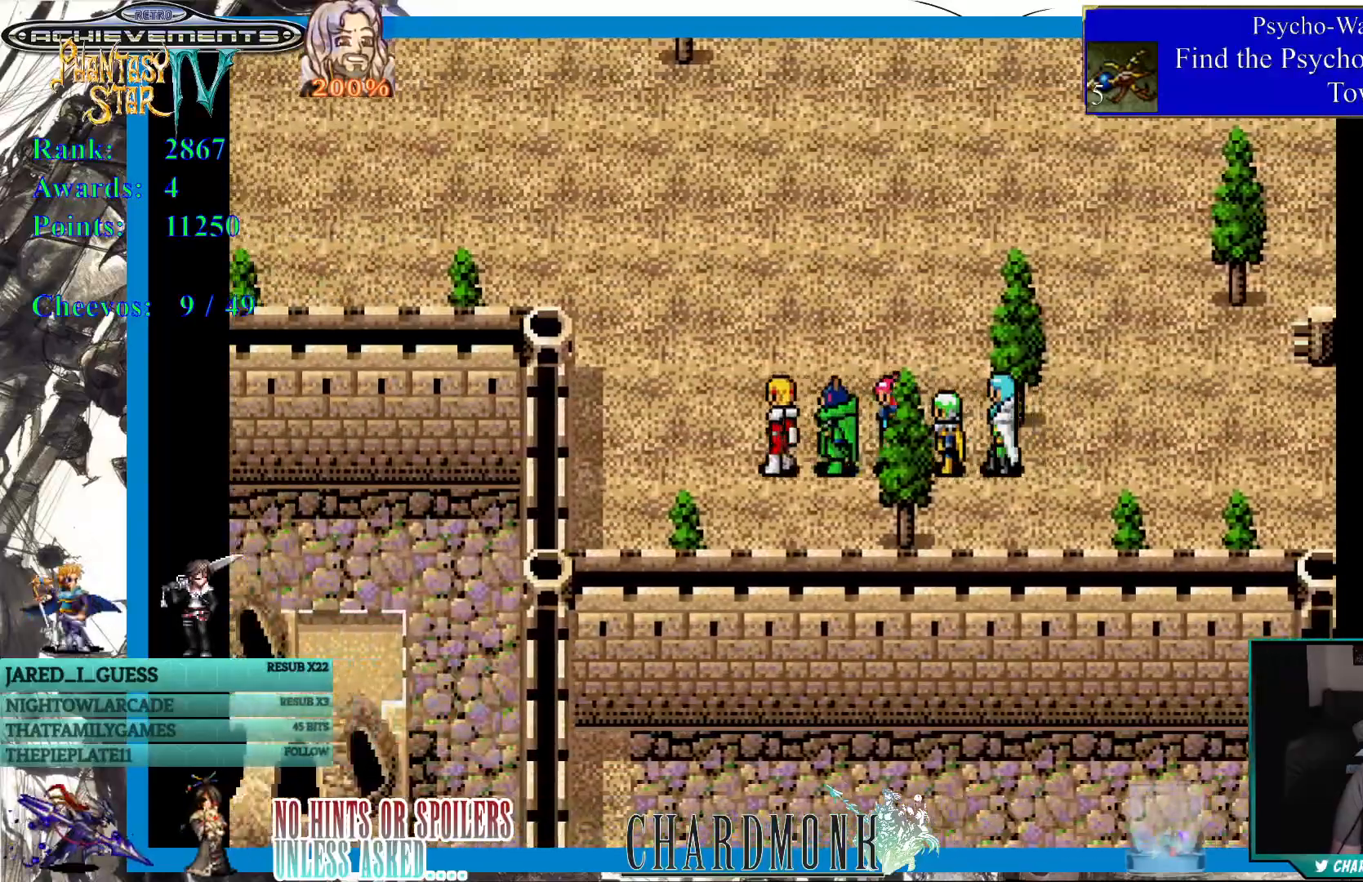
{"buttons": [], "left_stick": "center", "right_stick": "center", "events": [[483, "DPAD_LEFT", "up"]]}
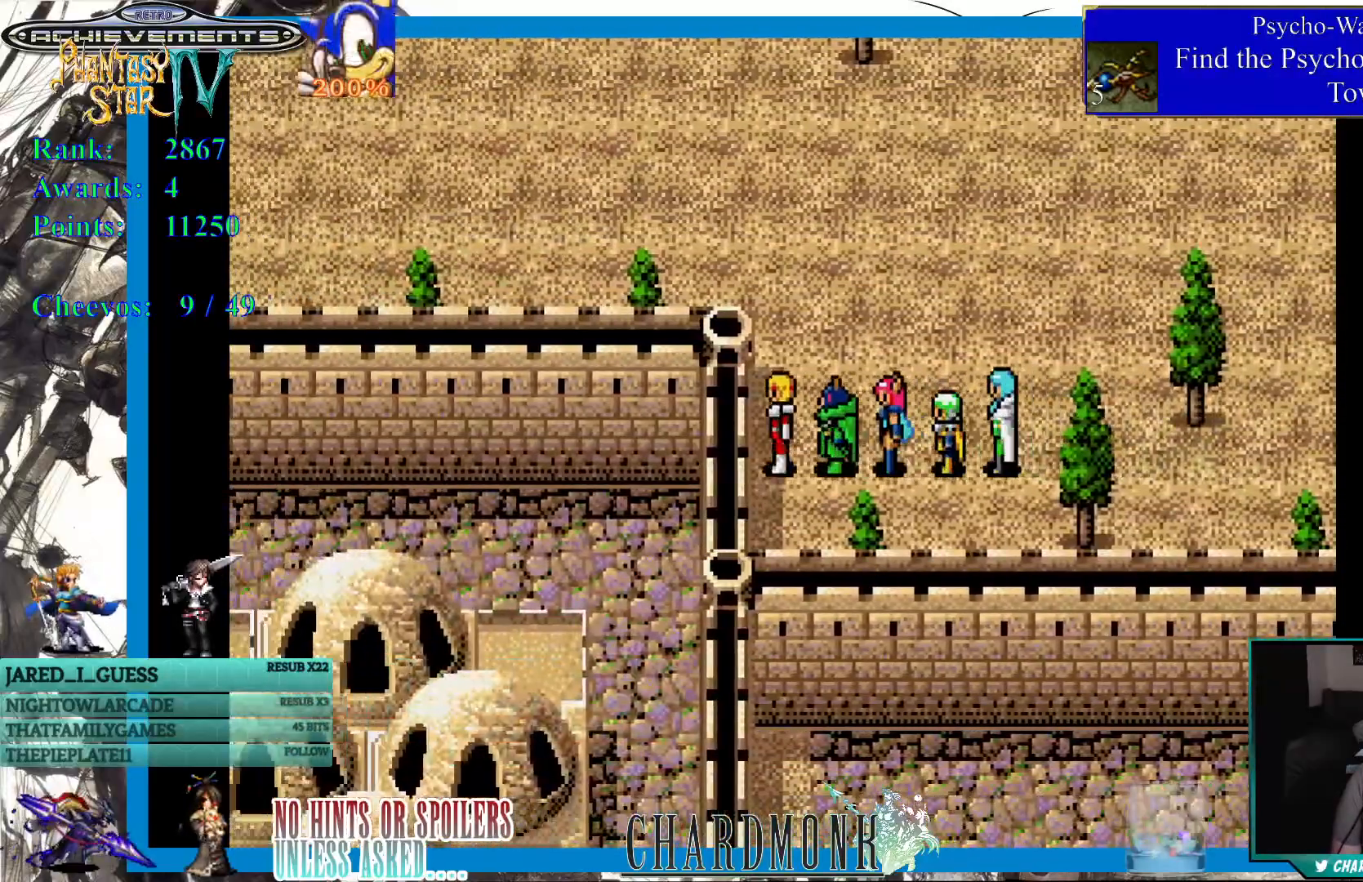
{"buttons": [], "left_stick": "center", "right_stick": "center", "events": [[100, "DPAD_UP", "down"], [333, "DPAD_UP", "up"]]}
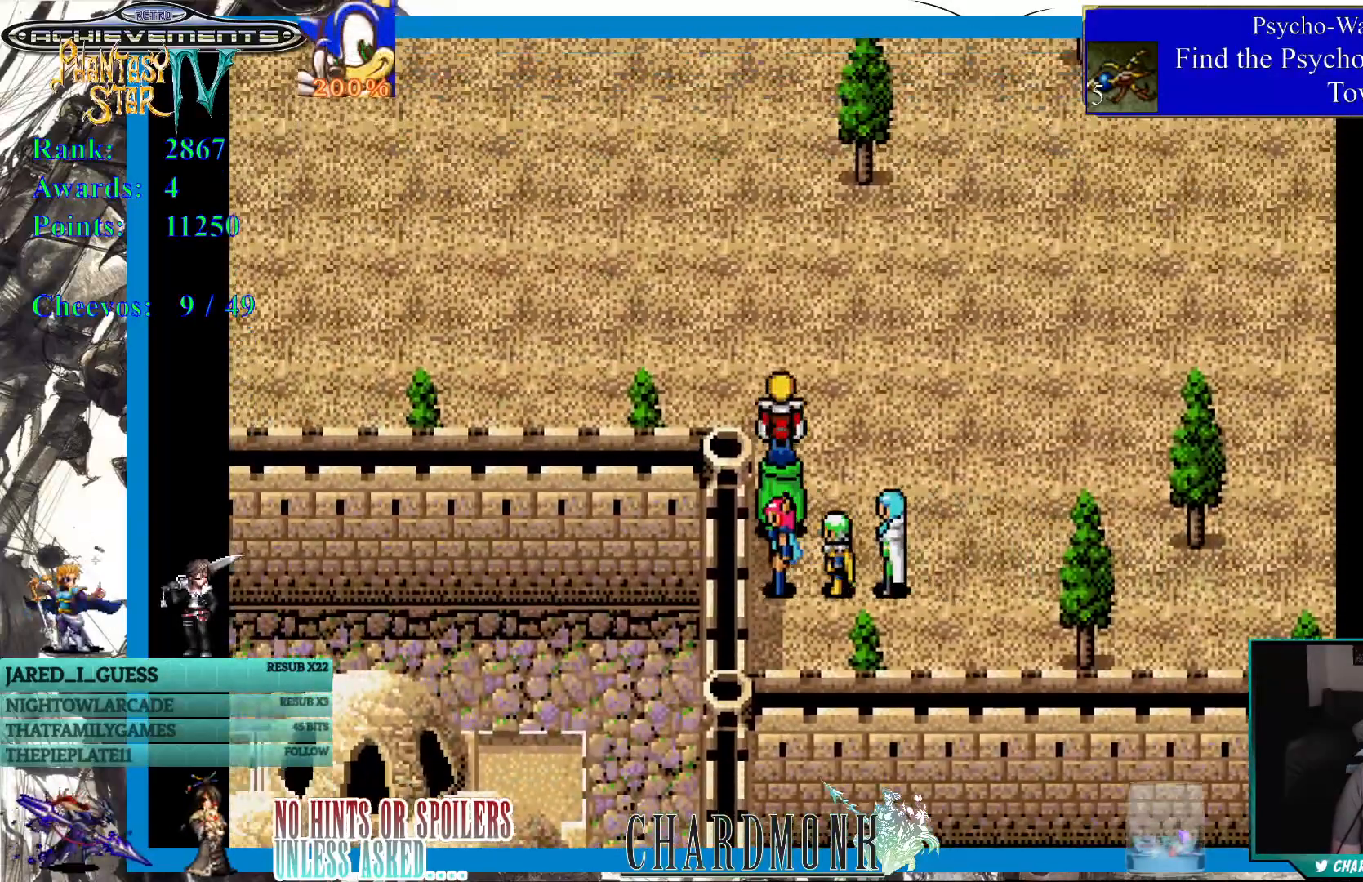
{"buttons": ["DPAD_LEFT"], "left_stick": "center", "right_stick": "center", "events": [[150, "DPAD_UP", "down"], [250, "DPAD_UP", "up"], [350, "DPAD_LEFT", "down"]]}
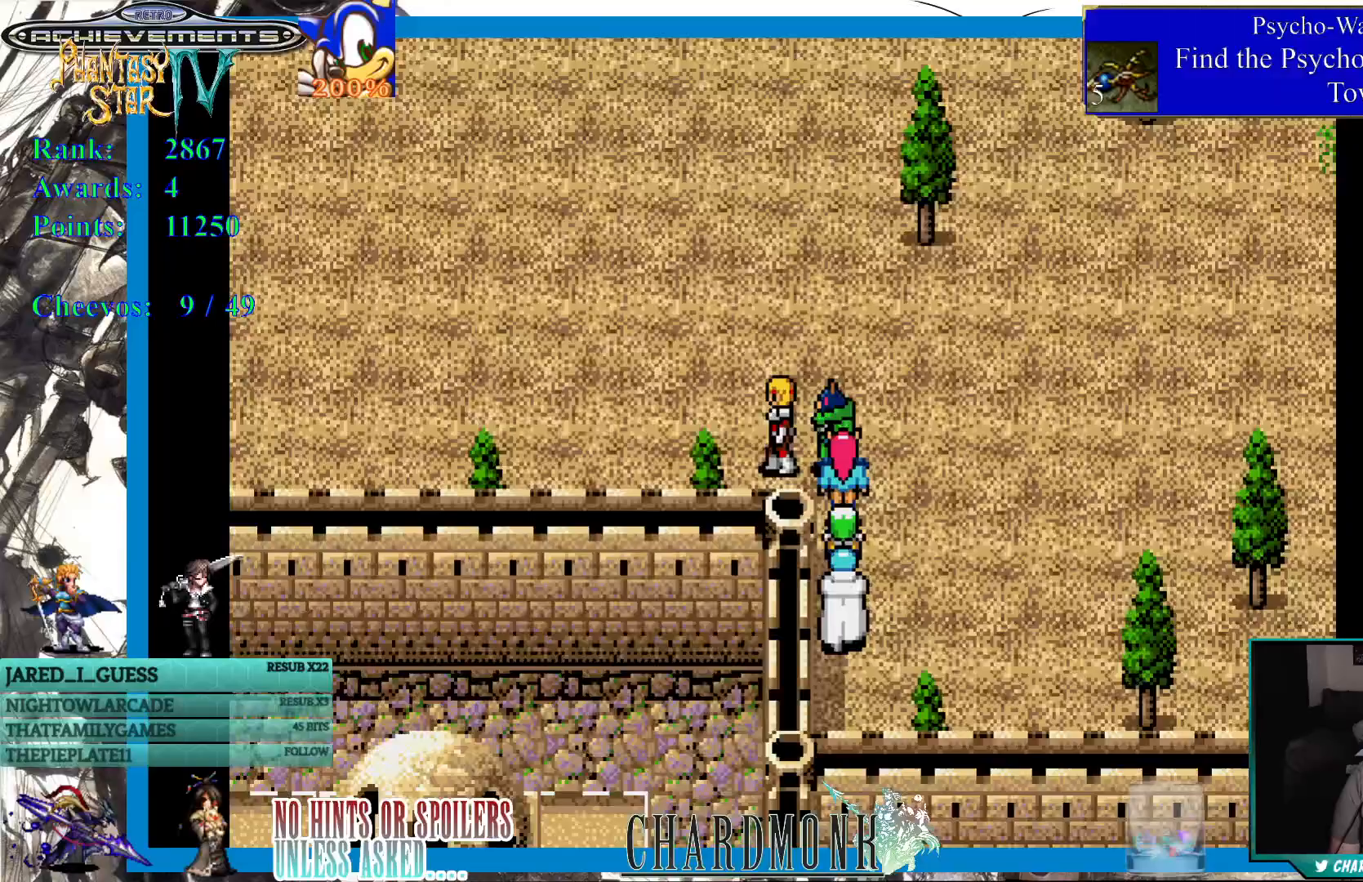
{"buttons": ["DPAD_LEFT"], "left_stick": "center", "right_stick": "center", "events": []}
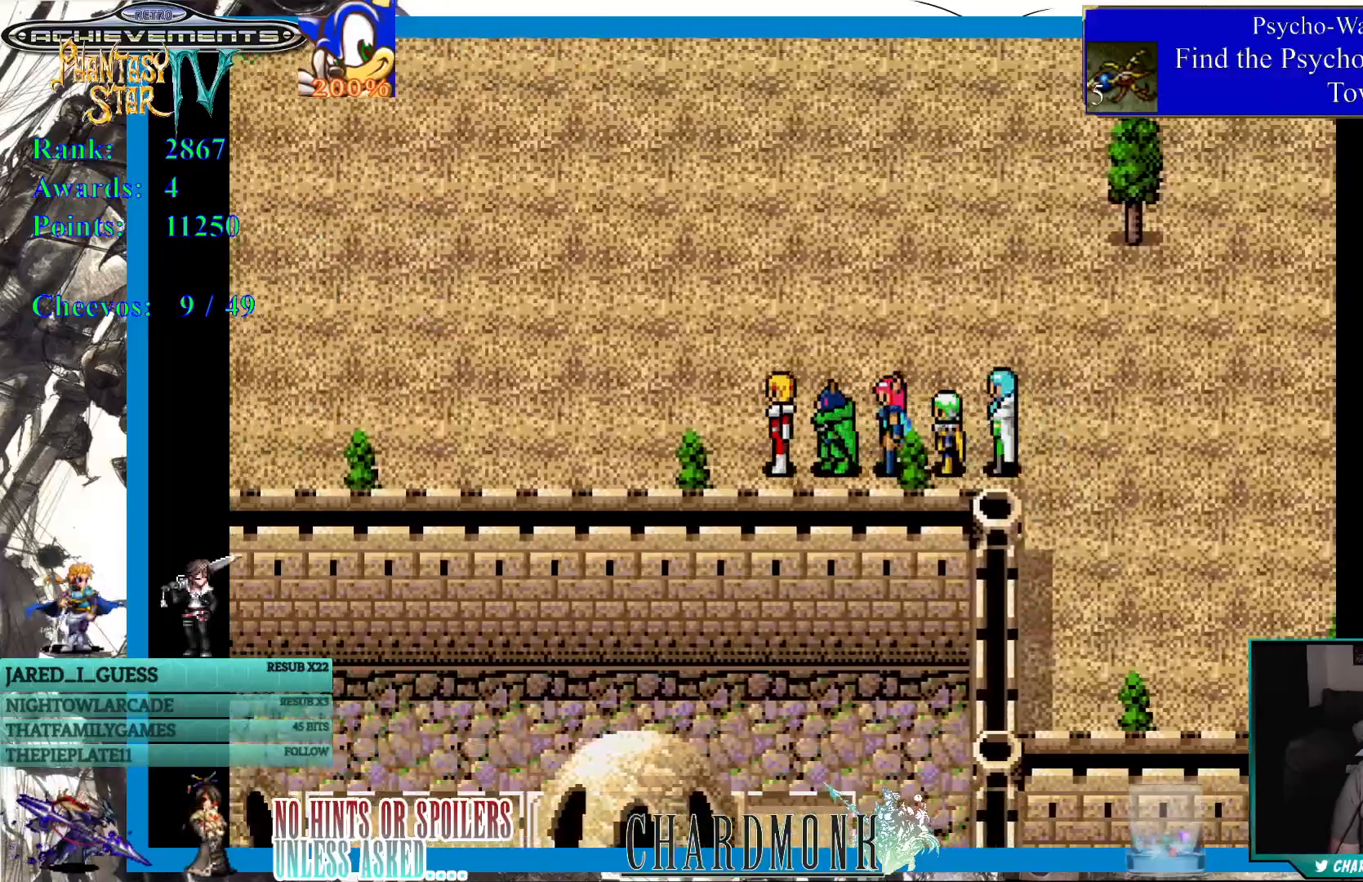
{"buttons": ["DPAD_LEFT"], "left_stick": "center", "right_stick": "center", "events": []}
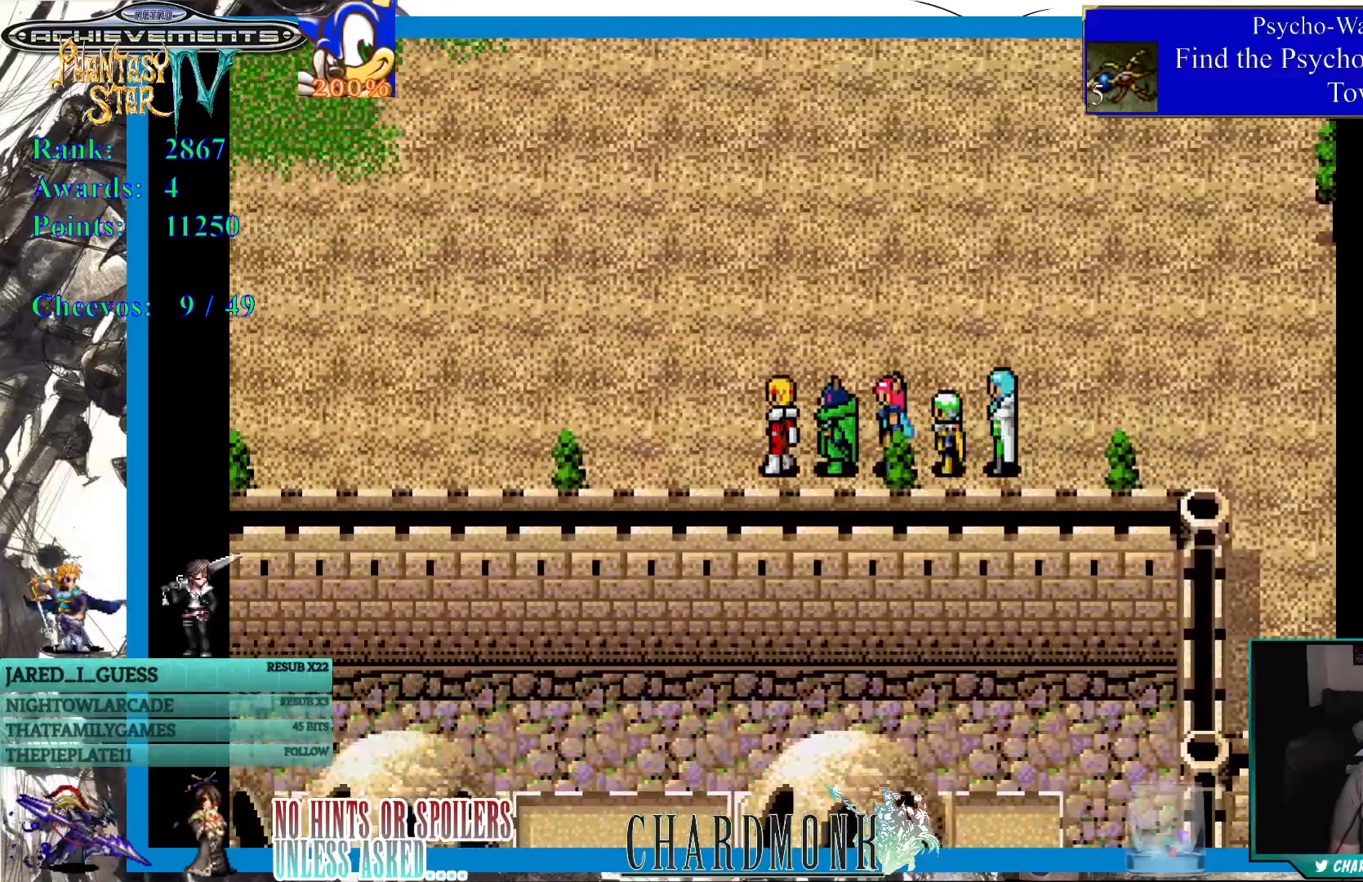
{"buttons": ["DPAD_LEFT"], "left_stick": "center", "right_stick": "center", "events": []}
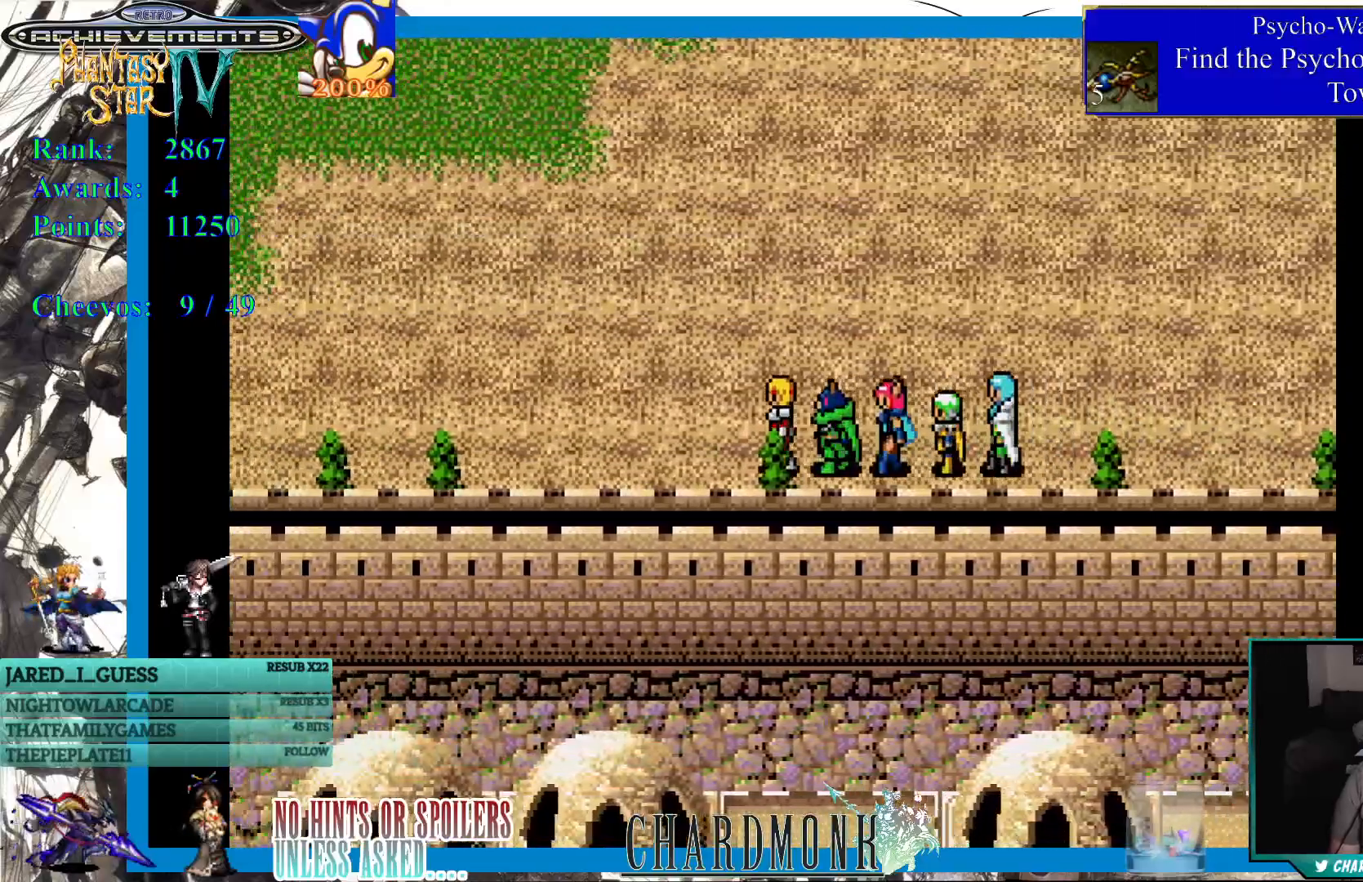
{"buttons": ["DPAD_LEFT"], "left_stick": "center", "right_stick": "center", "events": []}
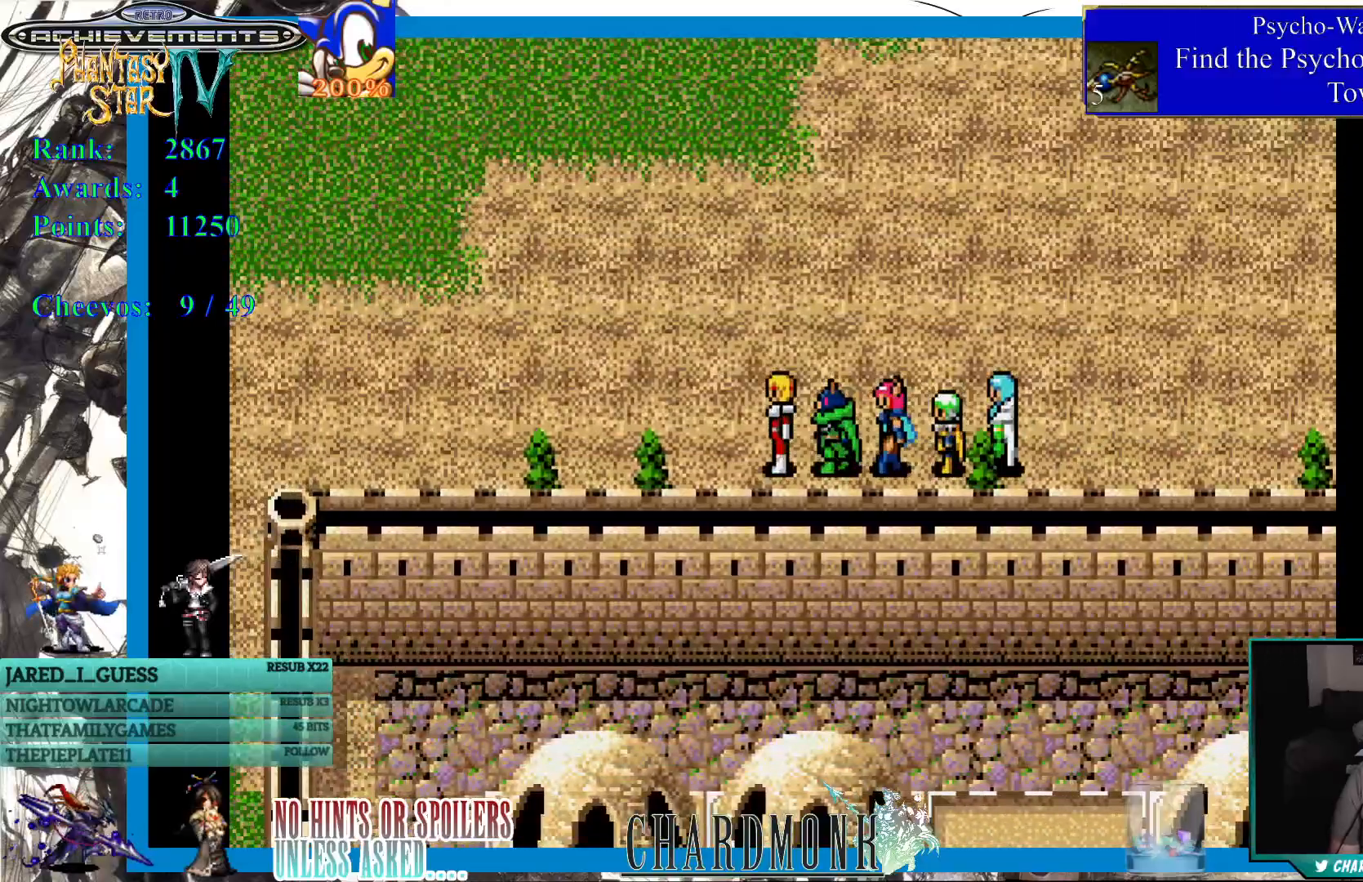
{"buttons": ["DPAD_LEFT"], "left_stick": "center", "right_stick": "center", "events": []}
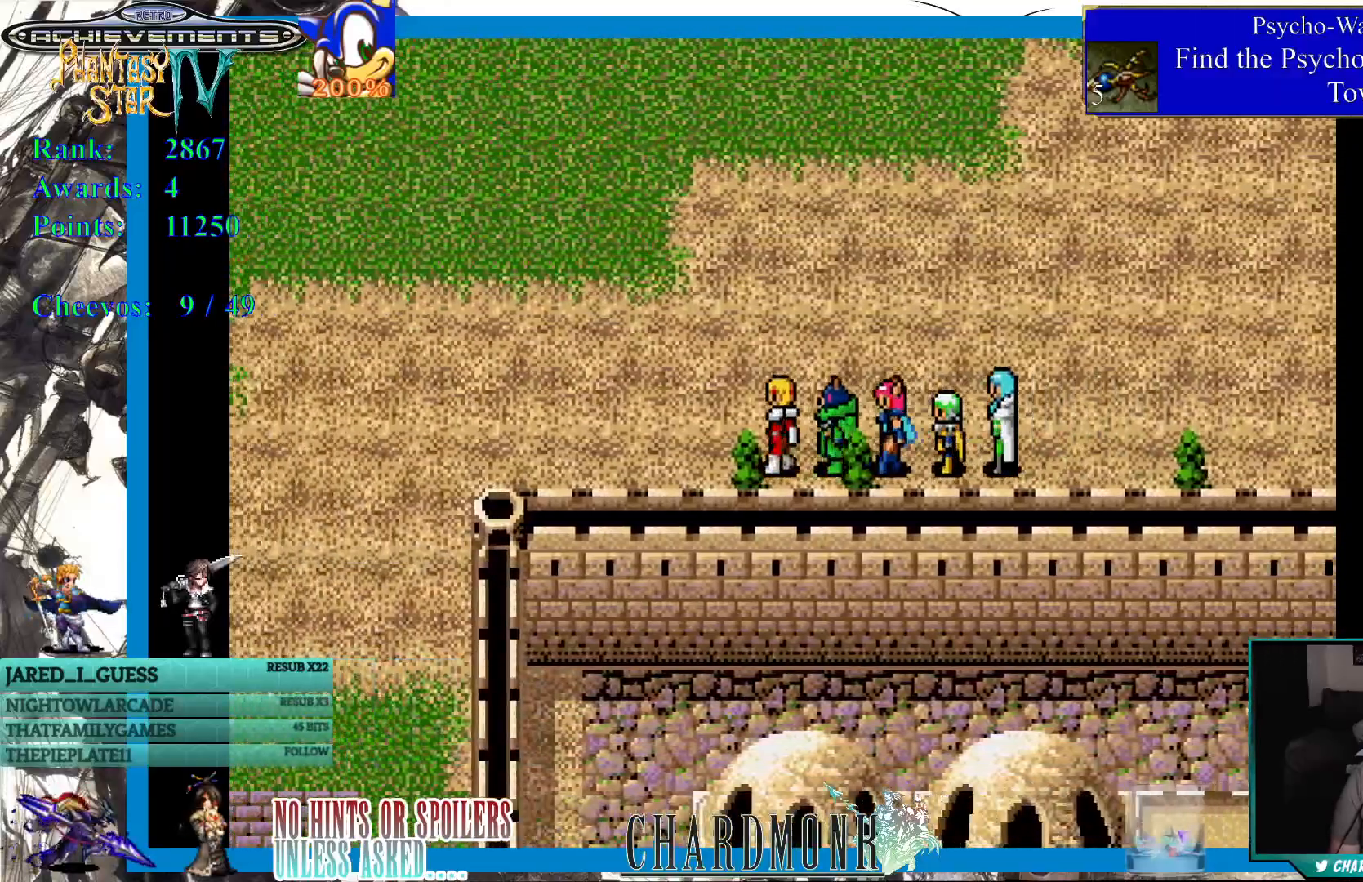
{"buttons": ["DPAD_LEFT"], "left_stick": "center", "right_stick": "center", "events": []}
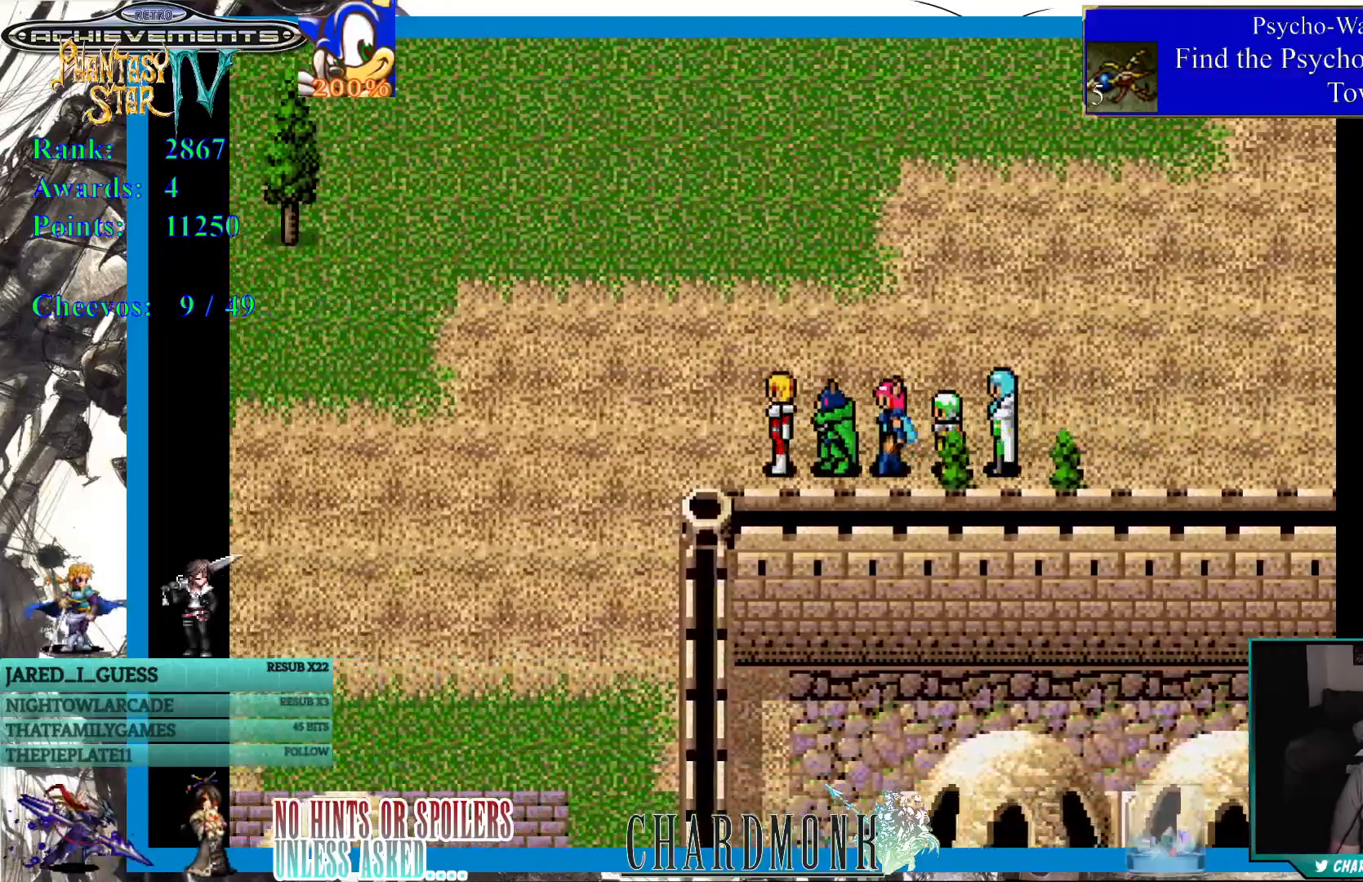
{"buttons": [], "left_stick": "center", "right_stick": "center", "events": [[417, "DPAD_LEFT", "up"]]}